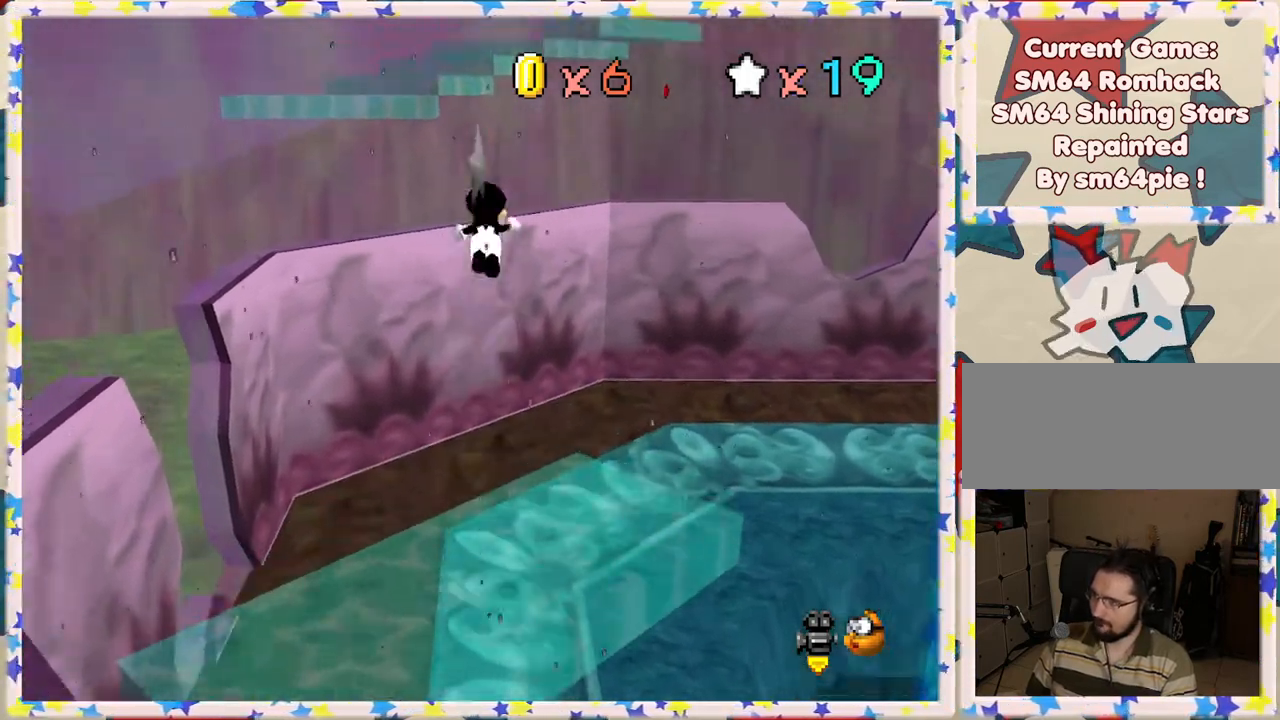
Gameplay with a controller (Nintendo layout); each line is a JSON object with the inputs held at the frame after it. "events" lists button and stick changes between this image and that frame as [ms after this image, input, new state], when the widget could be followed in between. Not read: L3 R3.
{"buttons": ["A"], "left_stick": "up-left", "events": []}
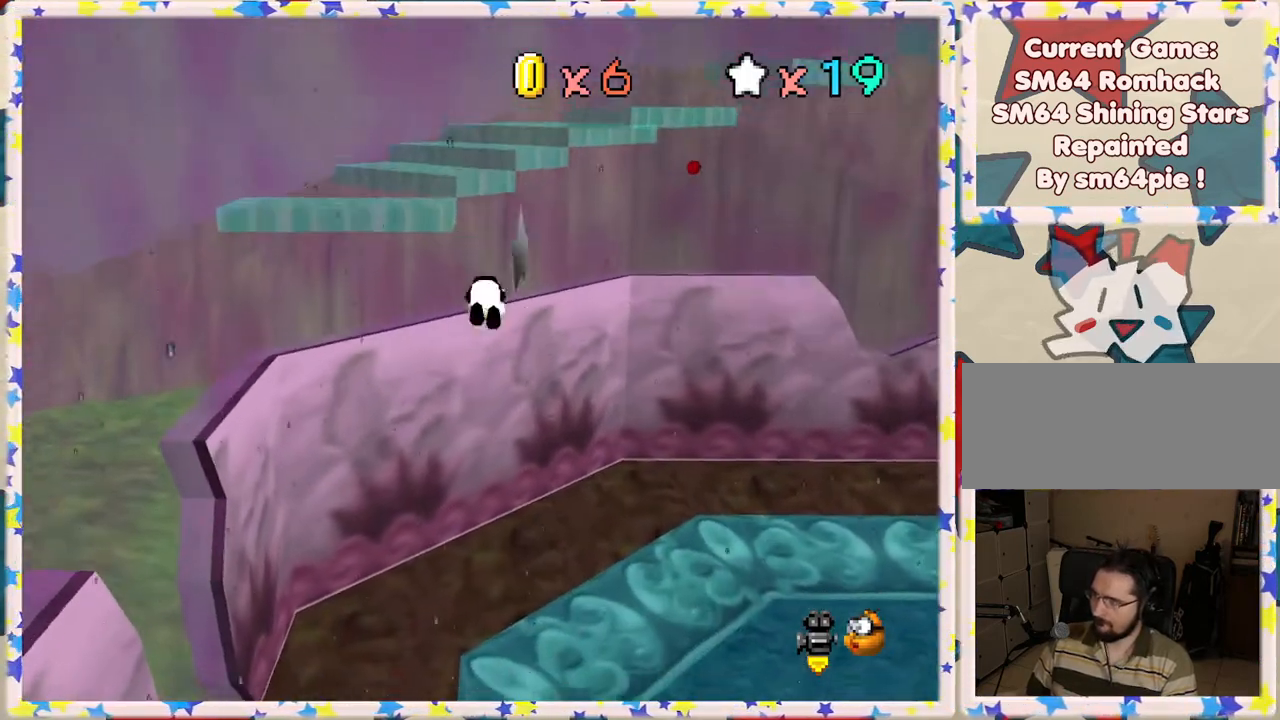
{"buttons": [], "left_stick": "down", "events": [[100, "A", "up"], [150, "left_stick", "left"], [283, "A", "down"], [317, "left_stick", "up-left"], [433, "left_stick", "down"], [483, "A", "up"]]}
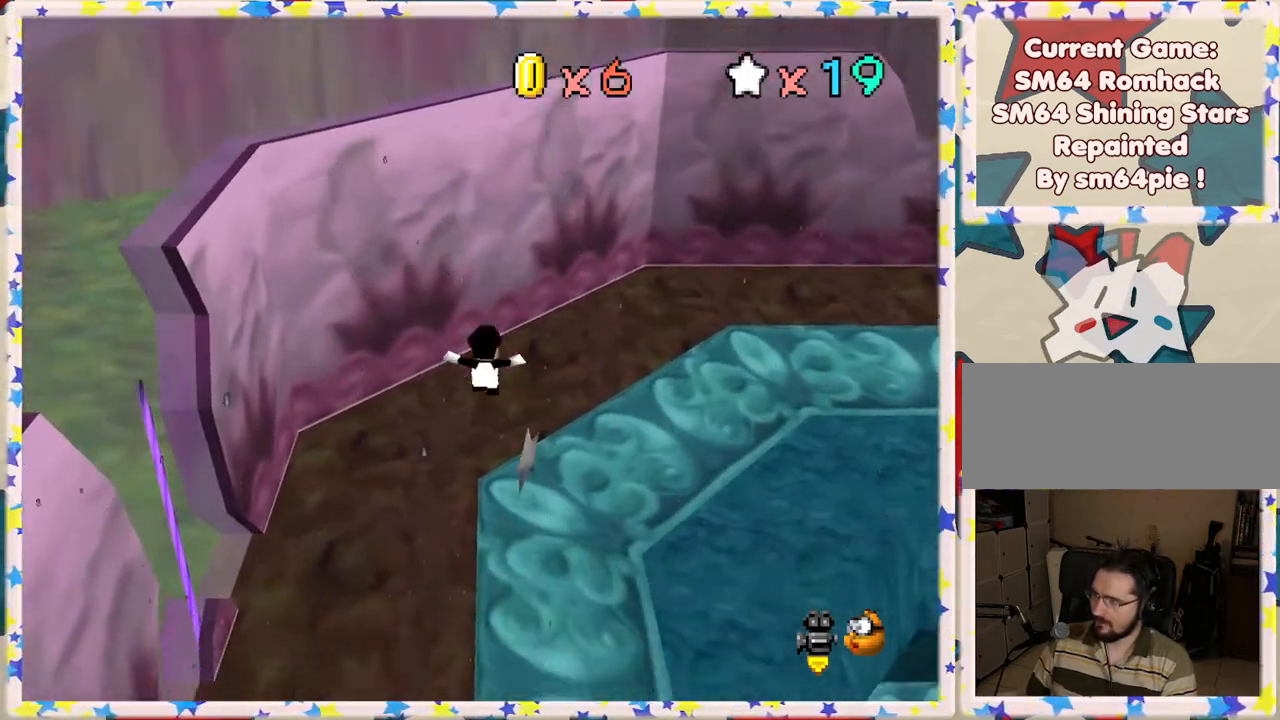
{"buttons": ["A"], "left_stick": "up", "events": [[283, "B", "down"], [317, "left_stick", "up"], [400, "B", "up"], [467, "A", "down"]]}
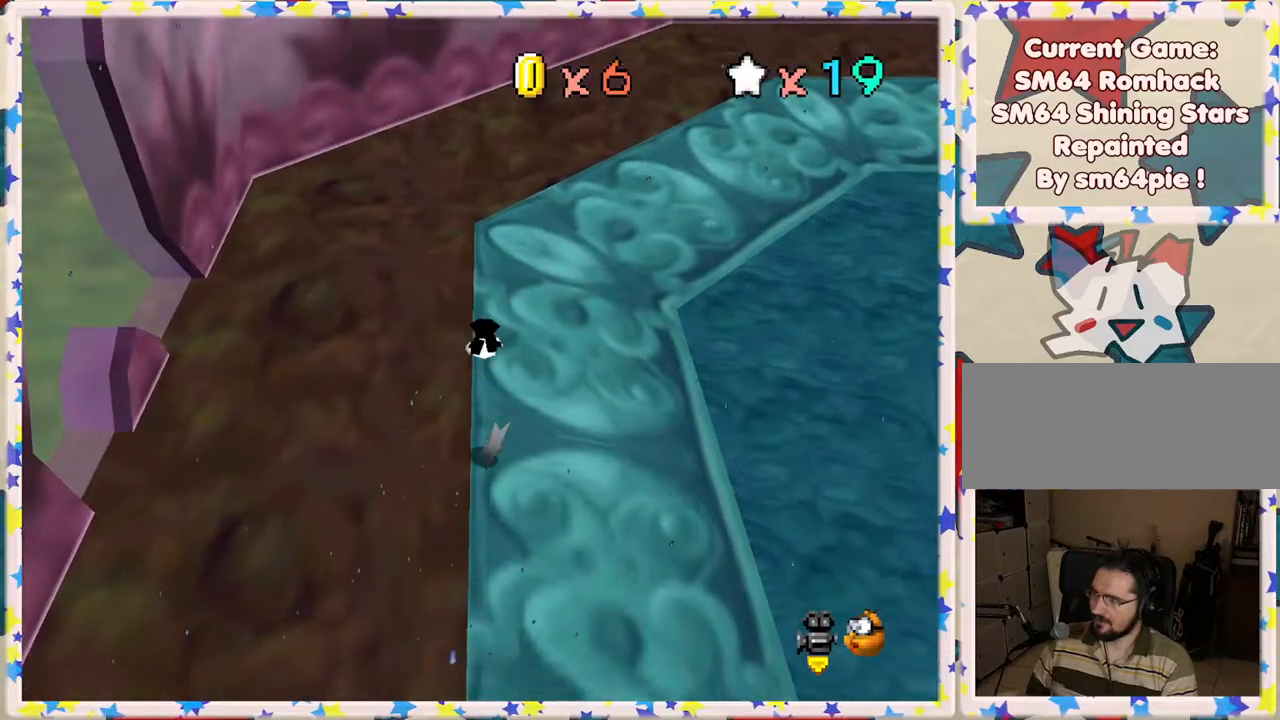
{"buttons": [], "left_stick": "up-left", "events": [[150, "A", "up"], [150, "left_stick", "up-left"], [217, "A", "down"], [333, "A", "up"]]}
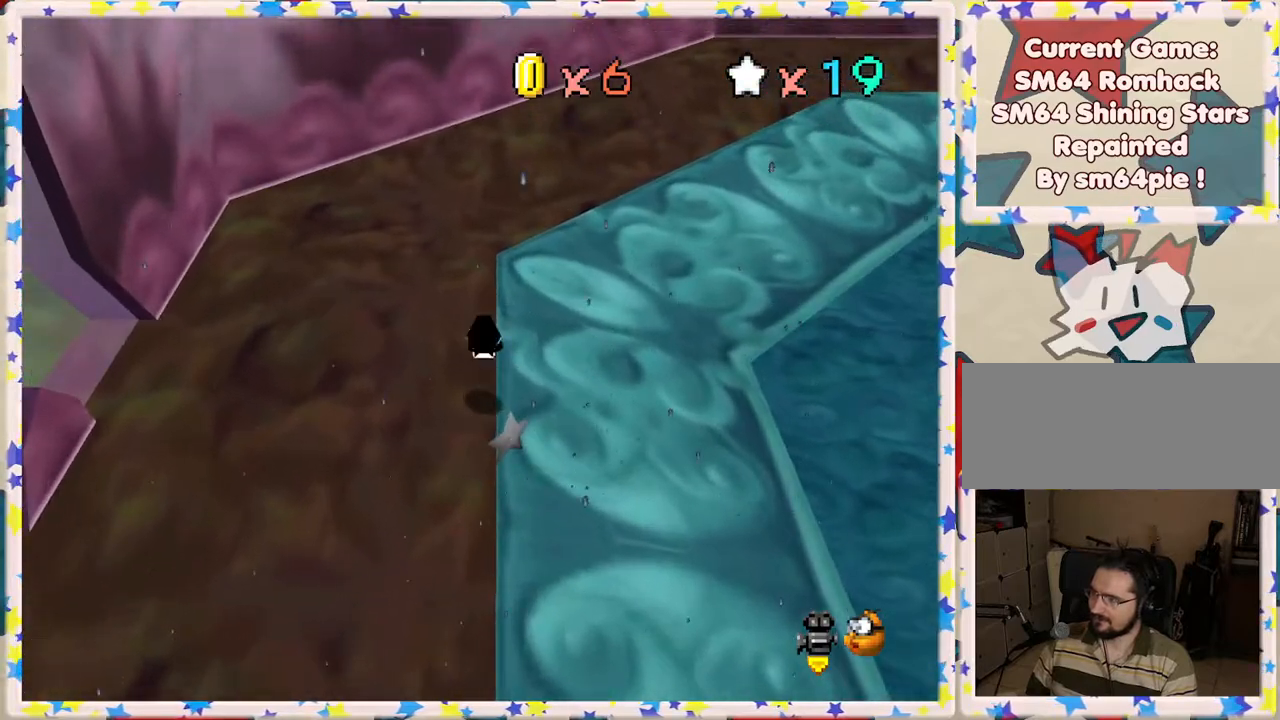
{"buttons": ["C_LEFT"], "left_stick": "down", "events": [[117, "left_stick", "left"], [183, "C_LEFT", "down"], [300, "left_stick", "down"], [333, "C_LEFT", "up"], [383, "C_LEFT", "down"]]}
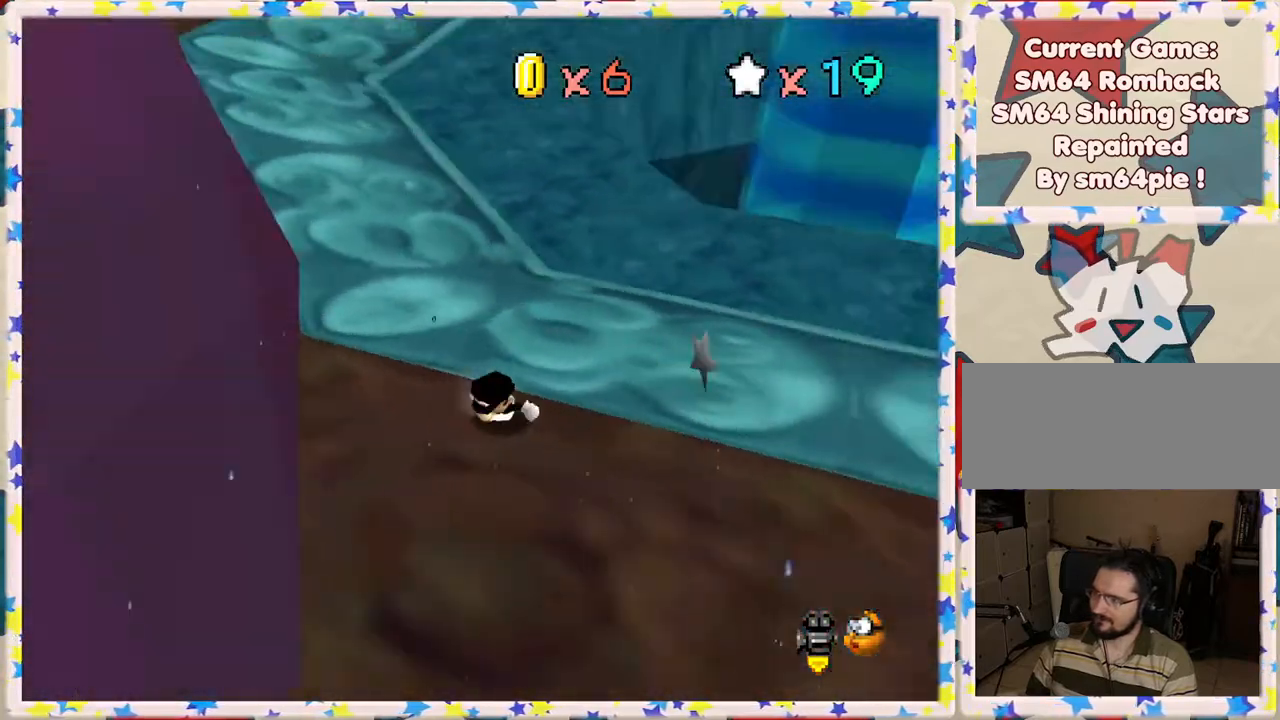
{"buttons": ["C_LEFT"], "left_stick": "right", "events": [[17, "C_LEFT", "up"], [67, "C_LEFT", "down"], [150, "left_stick", "down-right"], [233, "C_LEFT", "up"], [283, "left_stick", "right"], [483, "C_LEFT", "down"]]}
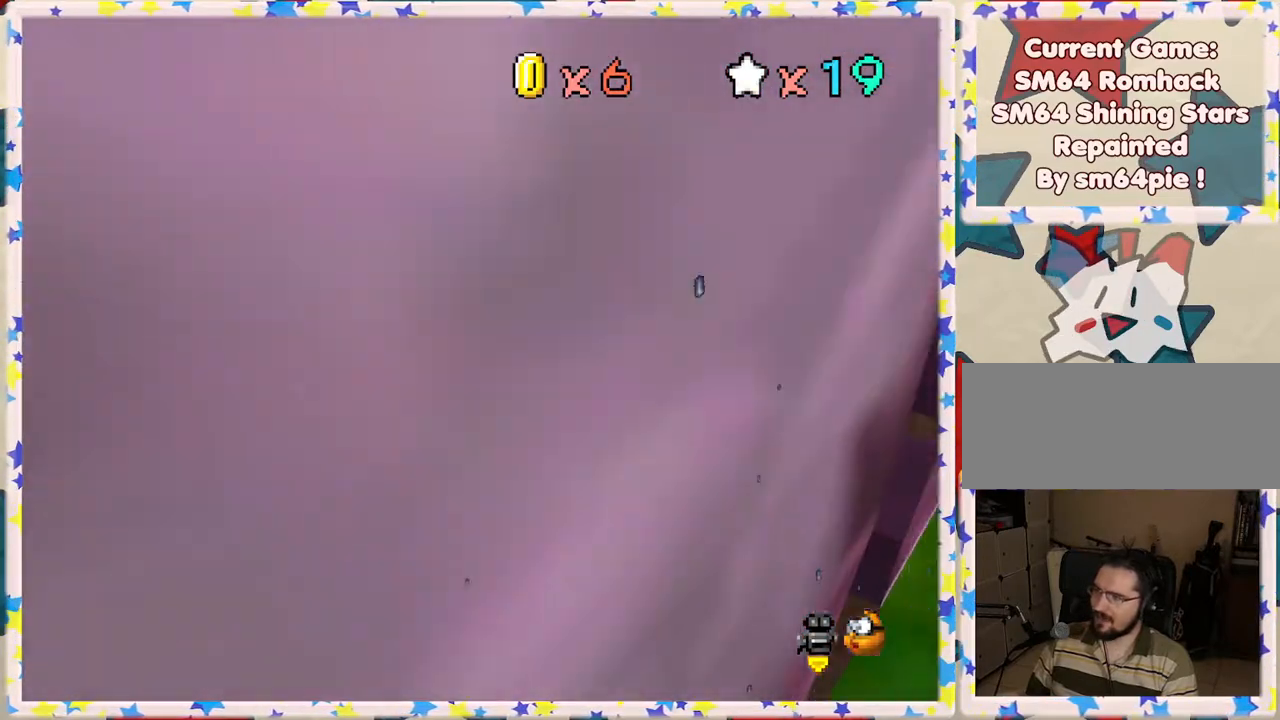
{"buttons": [], "left_stick": "up-left", "events": [[17, "left_stick", "up-right"], [117, "C_LEFT", "up"], [133, "left_stick", "up"], [383, "left_stick", "up-left"]]}
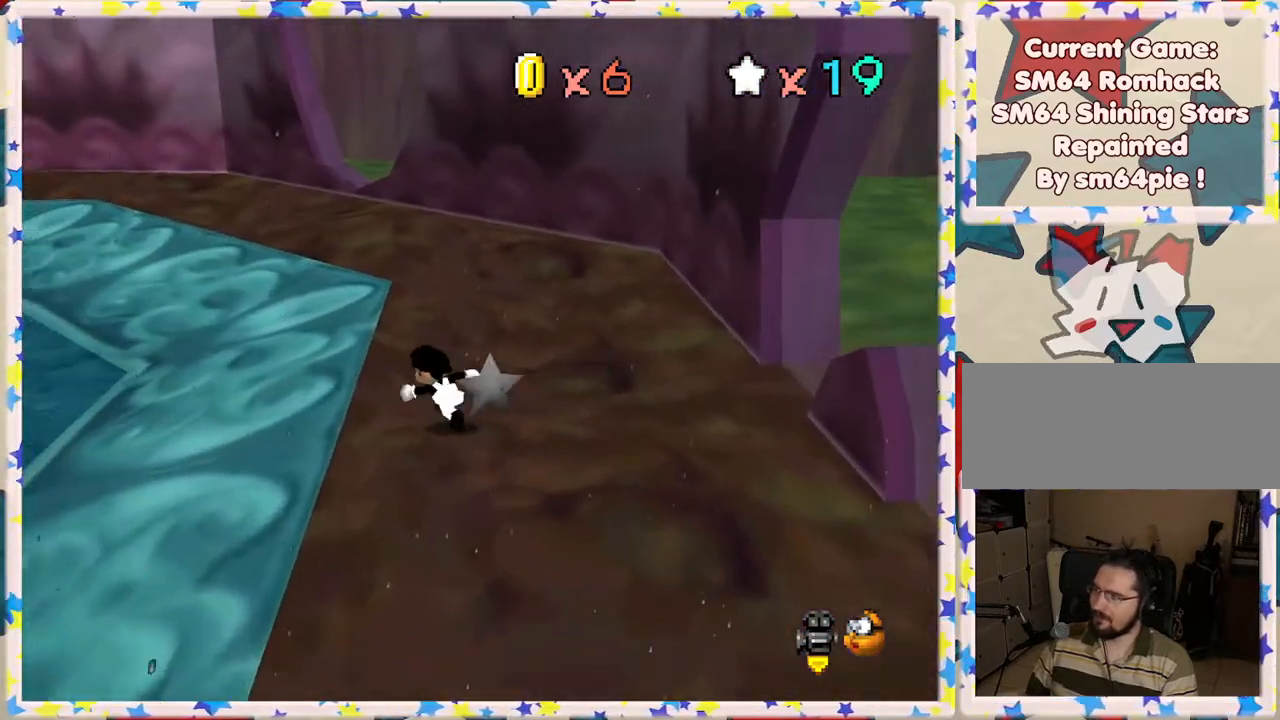
{"buttons": [], "left_stick": "up", "events": [[233, "C_RIGHT", "down"], [333, "C_RIGHT", "up"], [367, "left_stick", "up"]]}
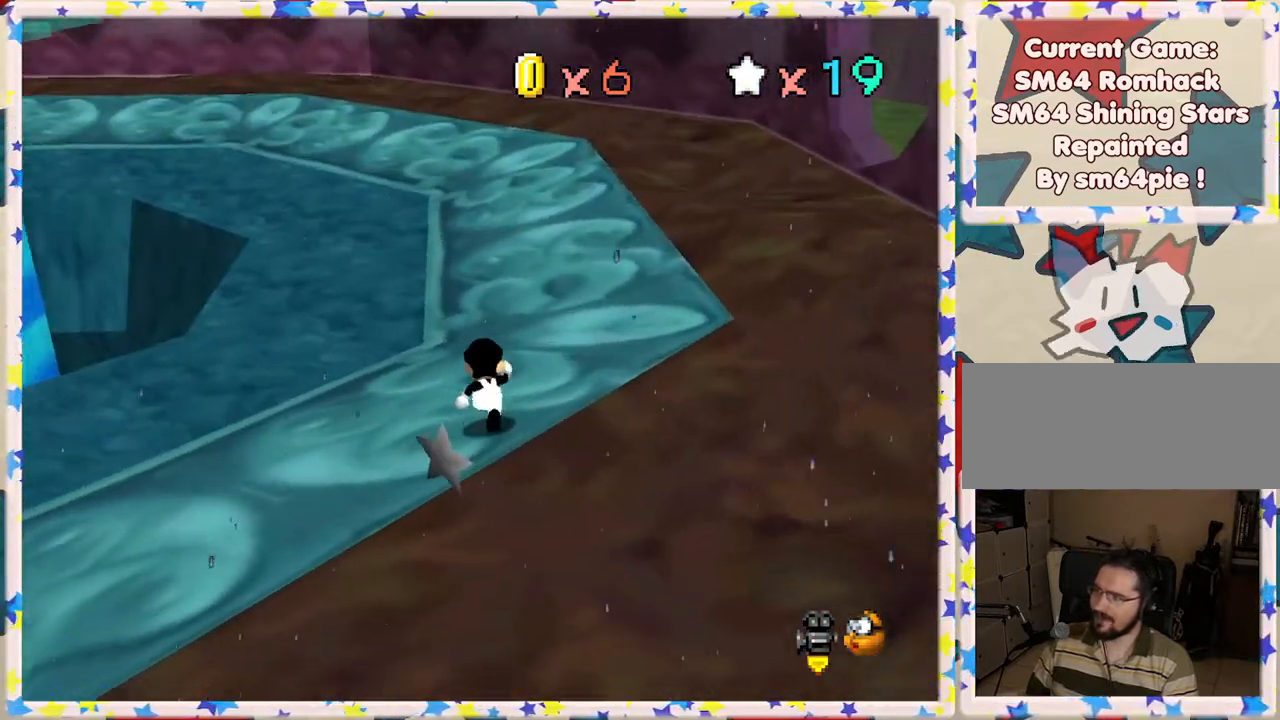
{"buttons": [], "left_stick": "up", "events": [[283, "C_RIGHT", "down"], [367, "C_RIGHT", "up"]]}
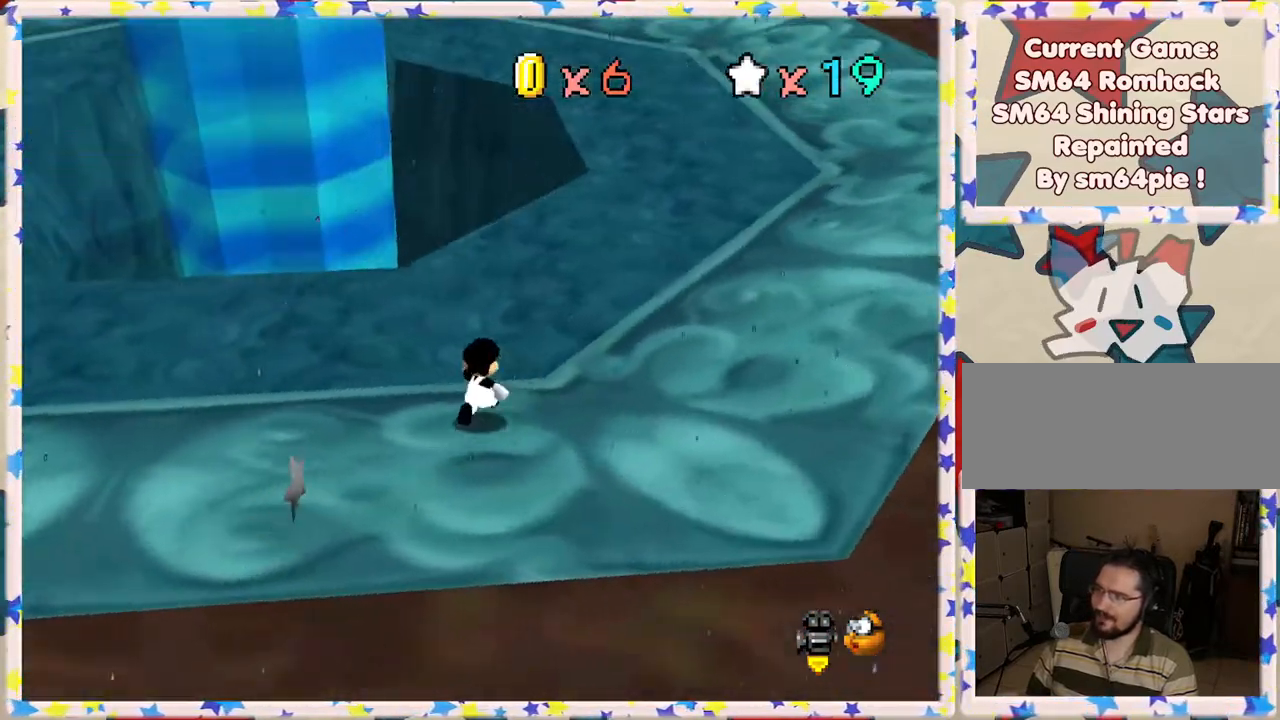
{"buttons": ["Z"], "left_stick": "up-right", "events": [[17, "left_stick", "up-right"], [500, "Z", "down"]]}
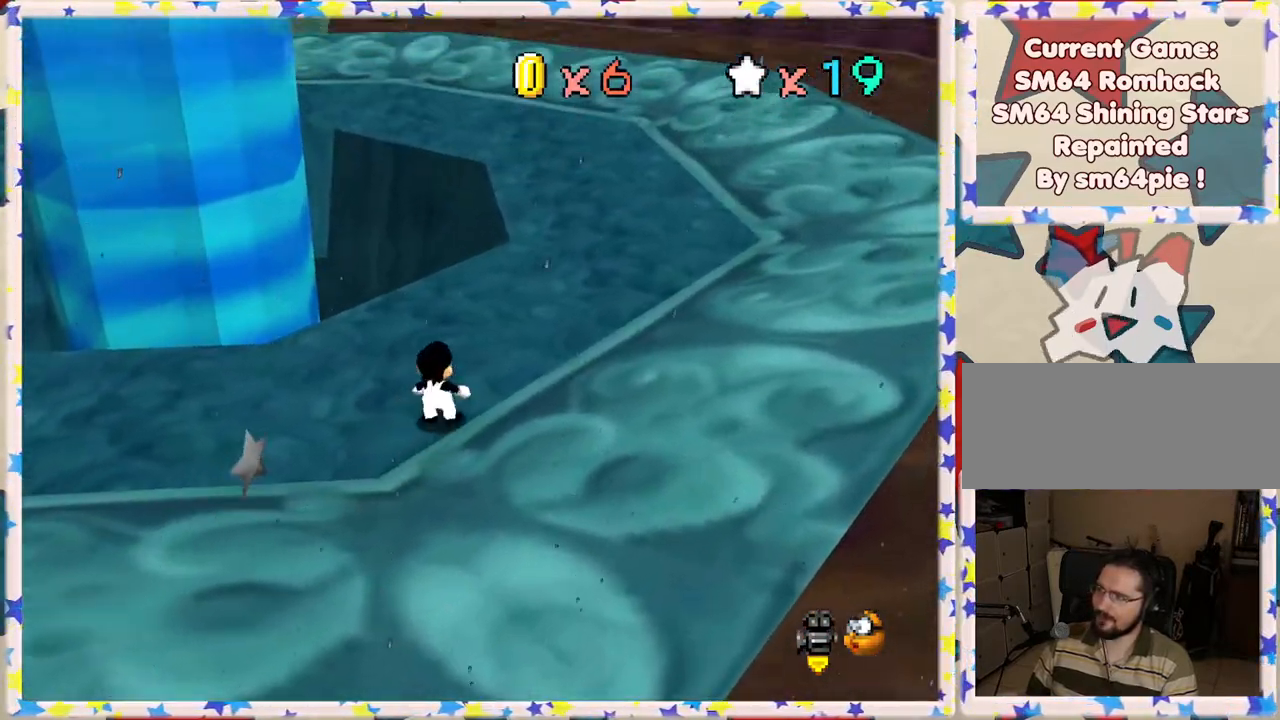
{"buttons": [], "left_stick": "up-right", "events": [[33, "A", "down"], [217, "A", "up"], [300, "Z", "up"]]}
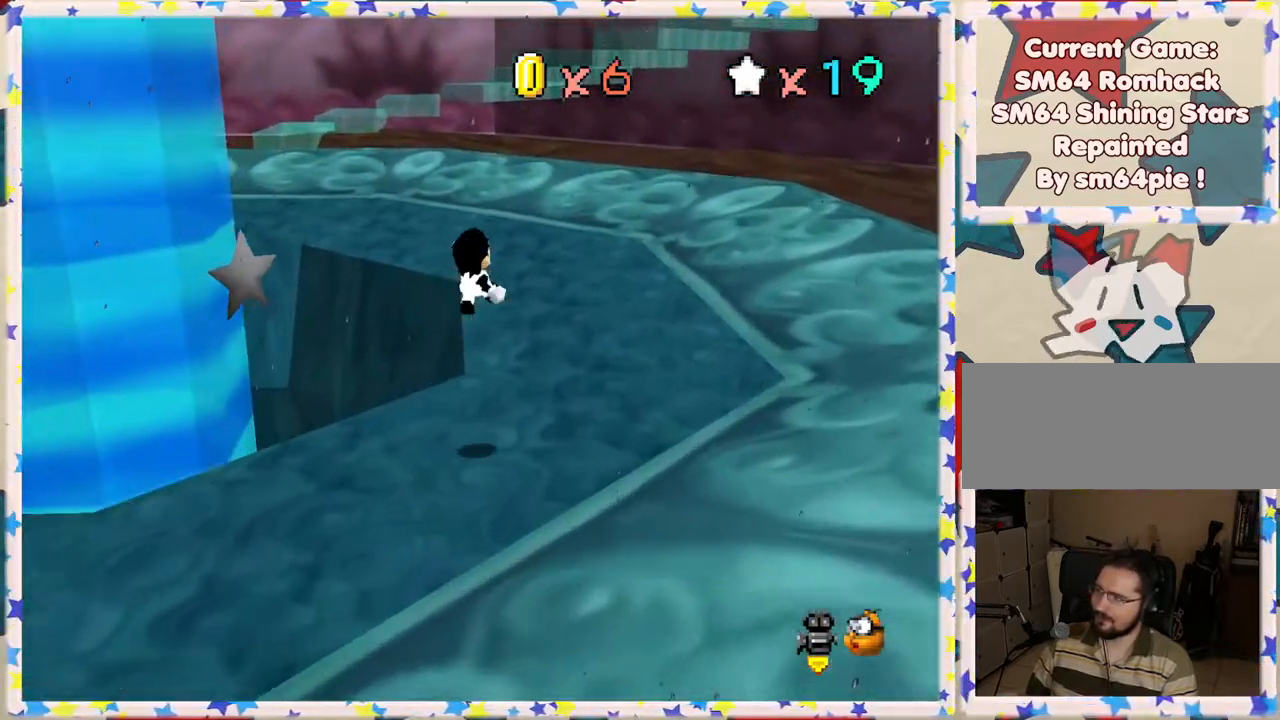
{"buttons": [], "left_stick": "up", "events": [[50, "left_stick", "up"], [83, "C_LEFT", "down"], [167, "C_LEFT", "up"]]}
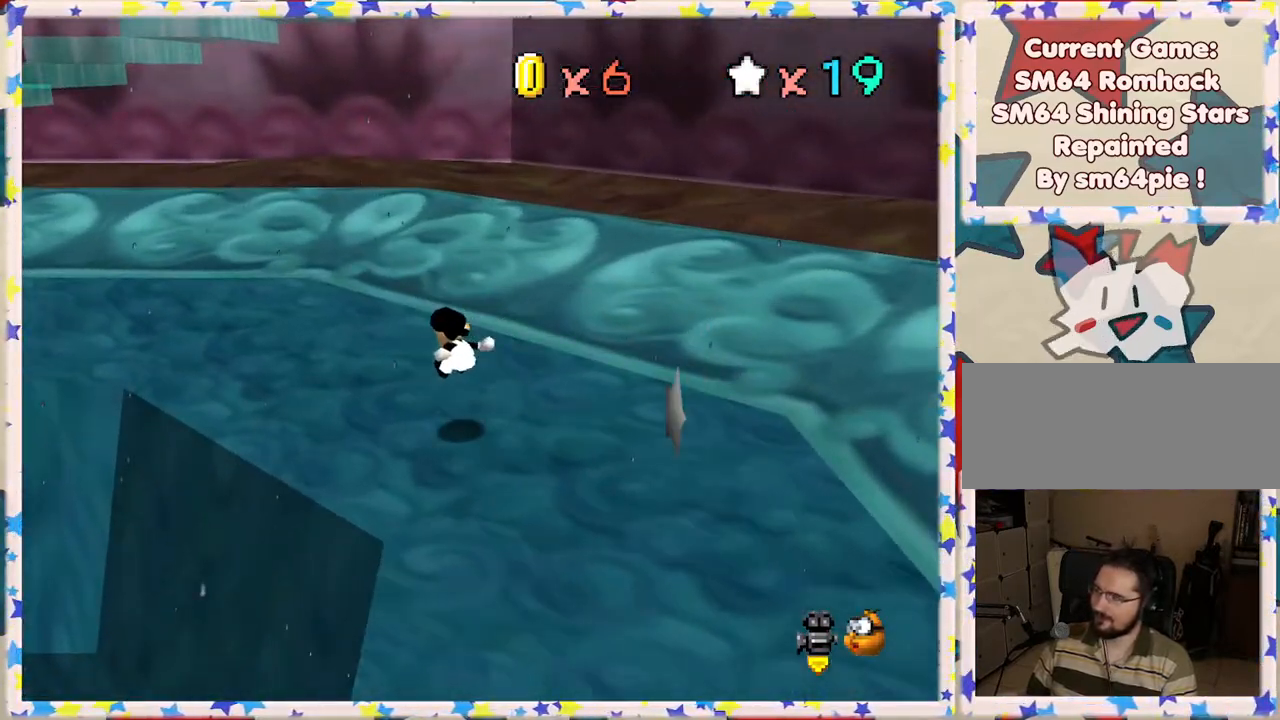
{"buttons": [], "left_stick": "up", "events": [[50, "left_stick", "up-left"], [83, "C_RIGHT", "down"], [217, "C_RIGHT", "up"], [250, "left_stick", "up"]]}
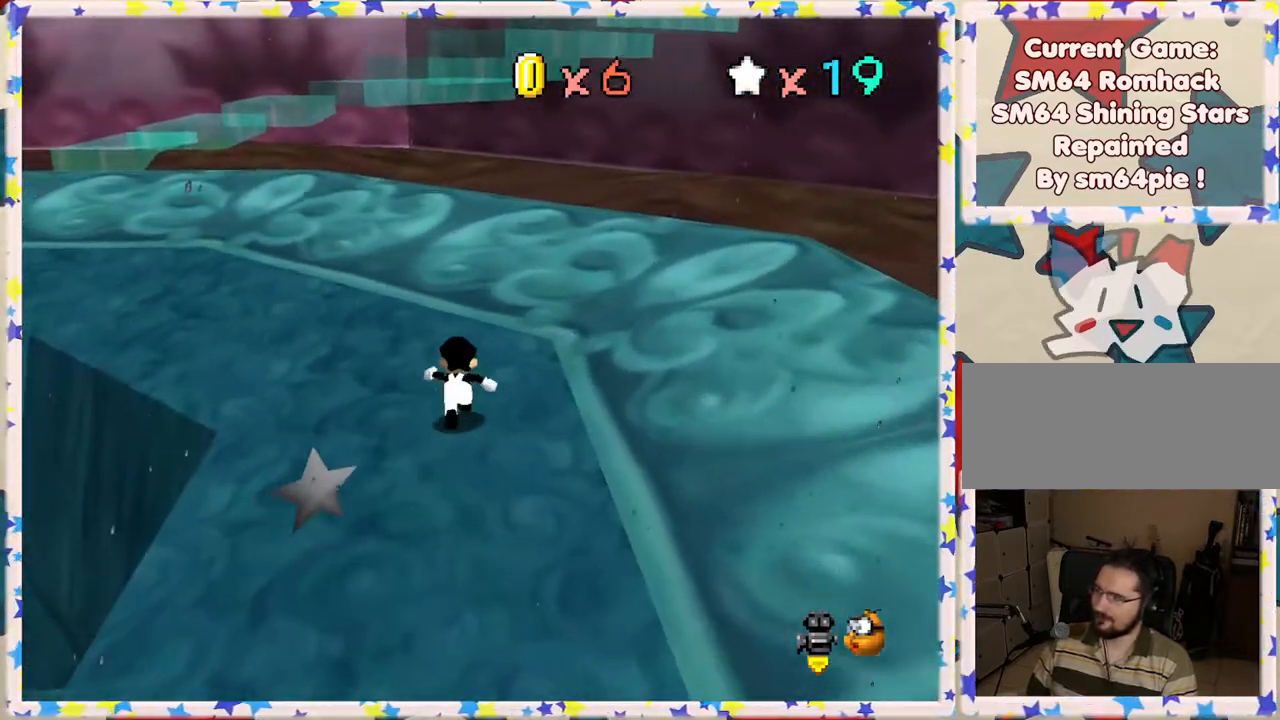
{"buttons": [], "left_stick": "up", "events": [[33, "A", "down"], [150, "A", "up"], [250, "left_stick", "up-left"], [450, "left_stick", "up"]]}
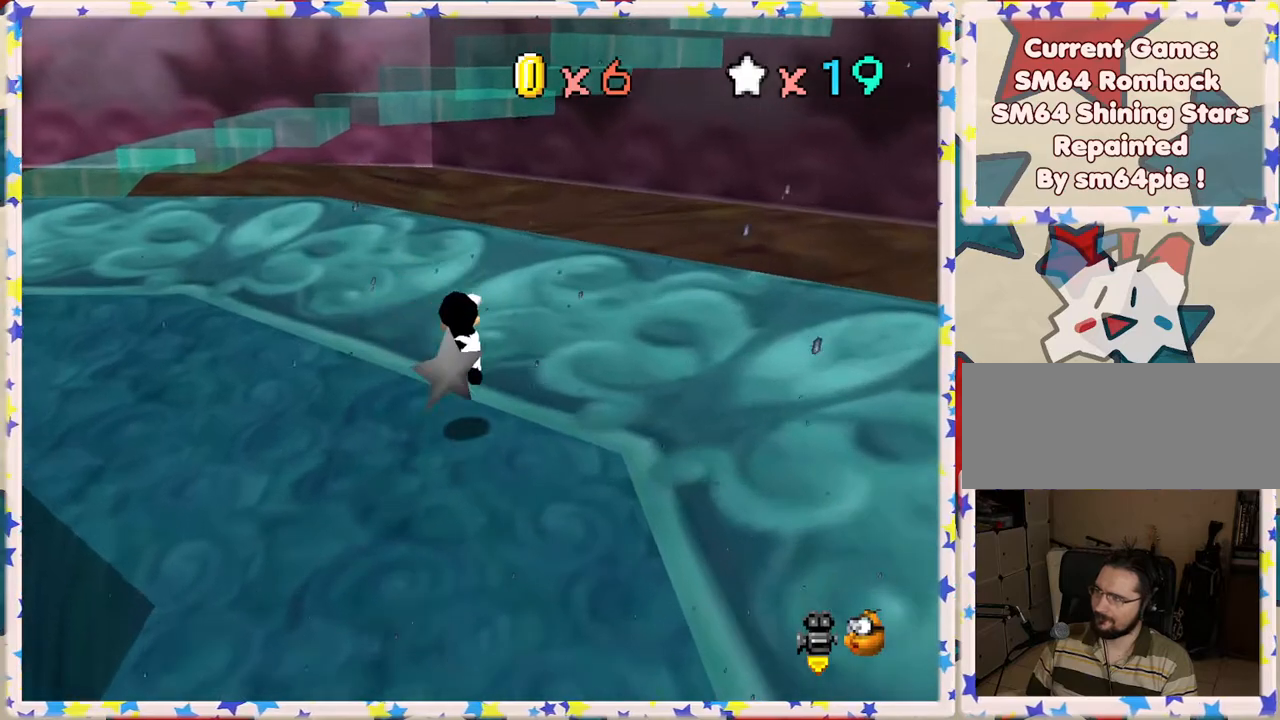
{"buttons": [], "left_stick": "up-left", "events": [[183, "A", "down"], [183, "left_stick", "up-left"], [267, "A", "up"]]}
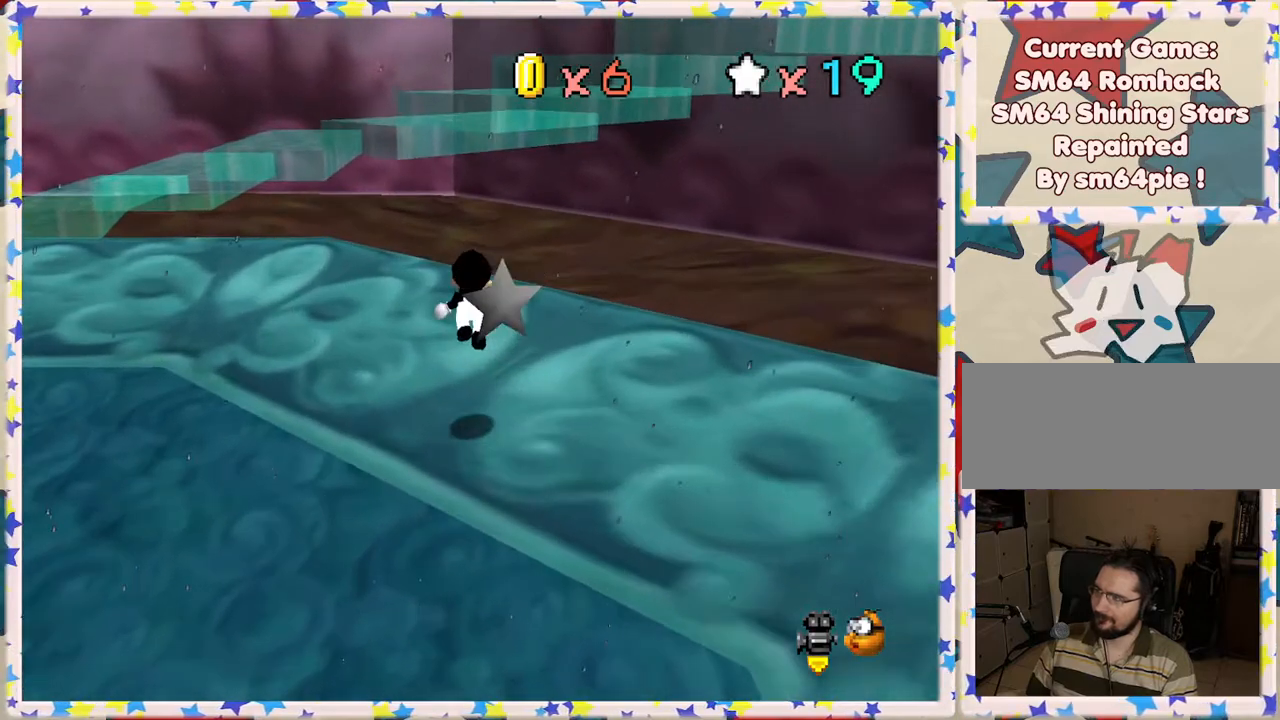
{"buttons": ["A"], "left_stick": "right", "events": [[283, "left_stick", "up"], [300, "A", "down"], [500, "left_stick", "right"]]}
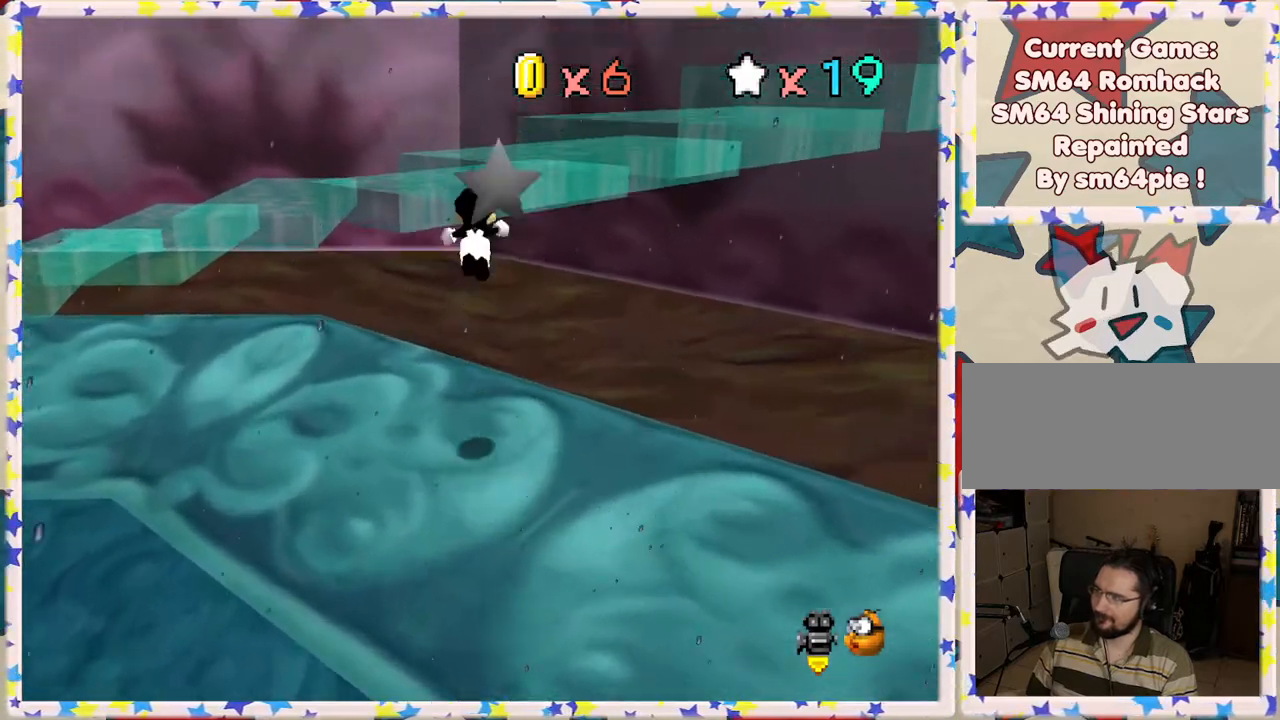
{"buttons": [], "left_stick": "up-right", "events": [[50, "A", "up"], [100, "left_stick", "down-right"], [200, "C_LEFT", "down"], [300, "left_stick", "up-right"], [317, "C_LEFT", "up"], [383, "C_LEFT", "down"], [500, "C_LEFT", "up"]]}
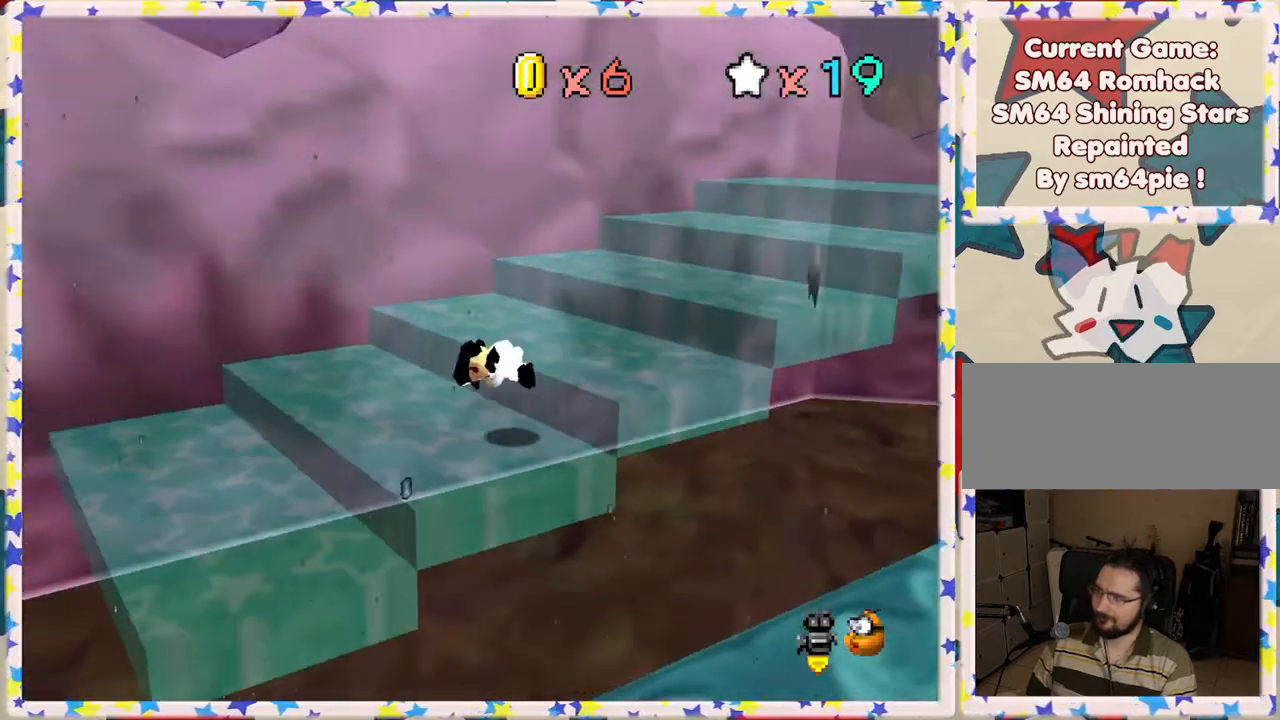
{"buttons": [], "left_stick": "up", "events": [[17, "left_stick", "up"], [83, "C_LEFT", "down"], [150, "C_LEFT", "up"]]}
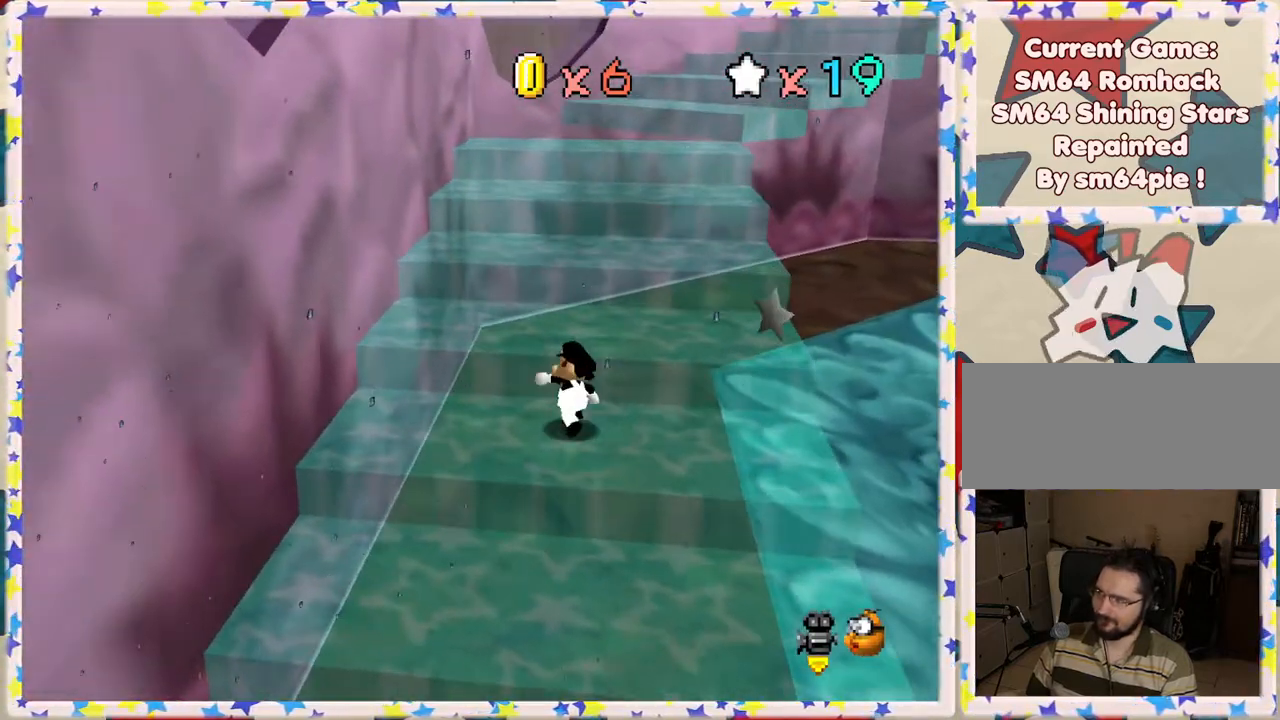
{"buttons": [], "left_stick": "up", "events": [[167, "A", "down"], [483, "A", "up"]]}
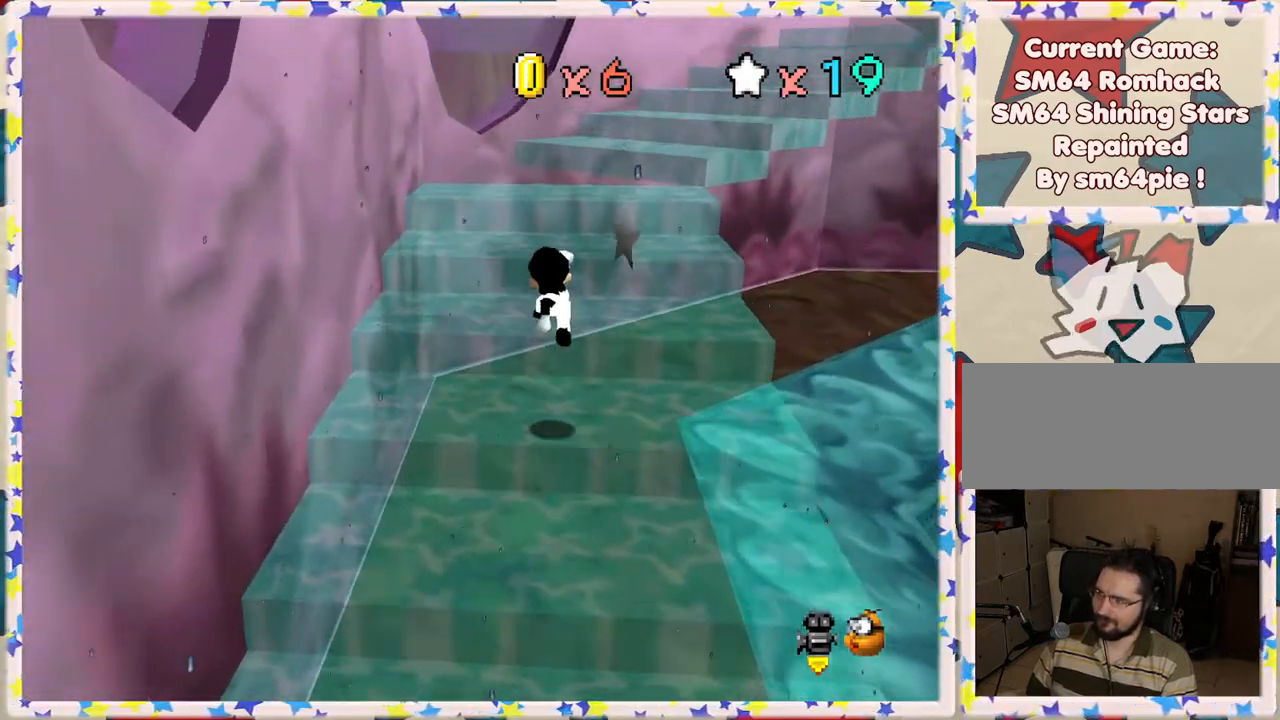
{"buttons": ["A"], "left_stick": "up-left", "events": [[50, "C_LEFT", "down"], [200, "C_LEFT", "up"], [400, "left_stick", "up-left"], [417, "A", "down"]]}
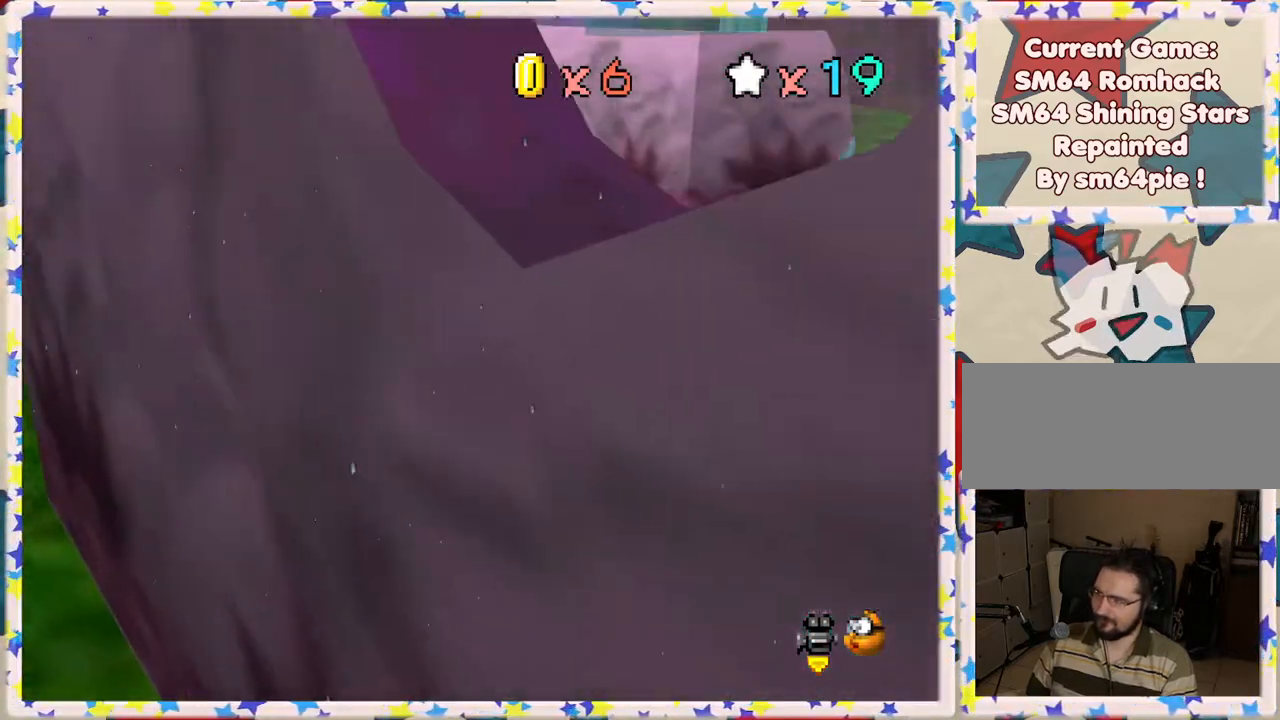
{"buttons": [], "left_stick": "up-right", "events": [[83, "A", "up"], [133, "C_RIGHT", "down"], [250, "left_stick", "up"], [333, "C_RIGHT", "up"], [483, "left_stick", "up-right"]]}
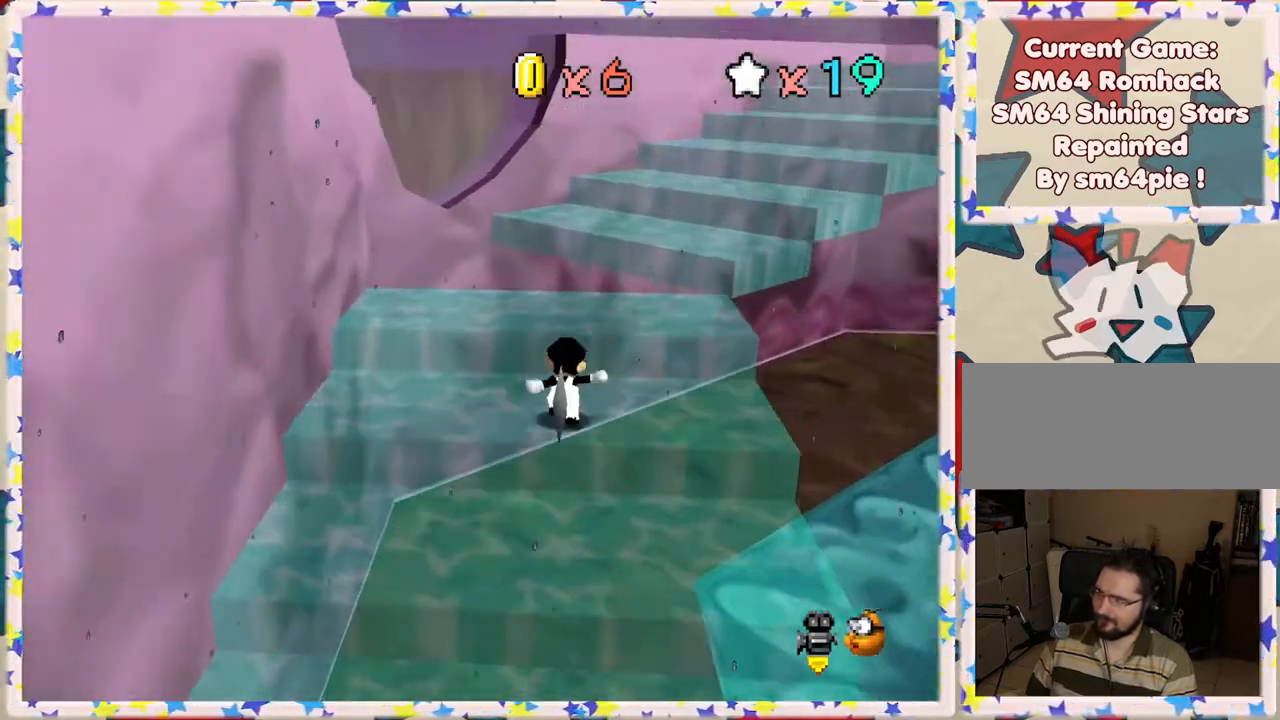
{"buttons": ["A"], "left_stick": "up-right", "events": [[150, "A", "down"]]}
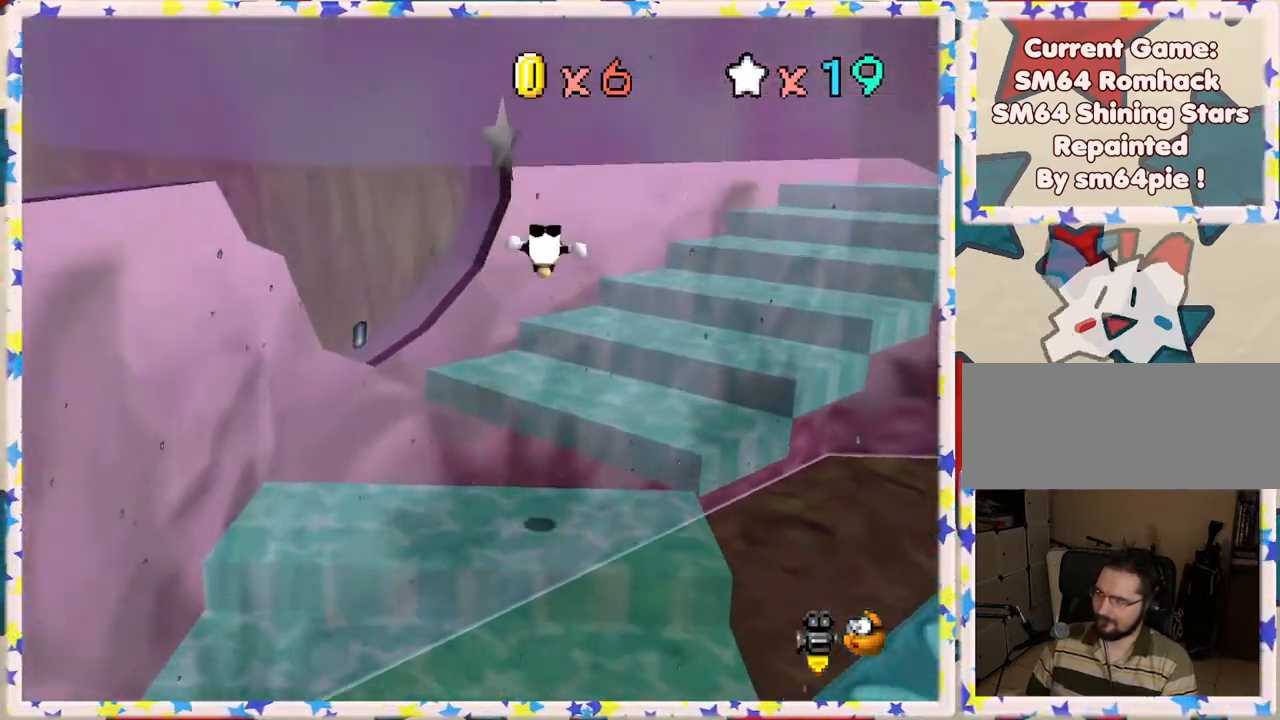
{"buttons": [], "left_stick": "down", "events": [[150, "A", "up"], [183, "left_stick", "right"], [250, "C_LEFT", "down"], [417, "C_LEFT", "up"], [483, "left_stick", "down"]]}
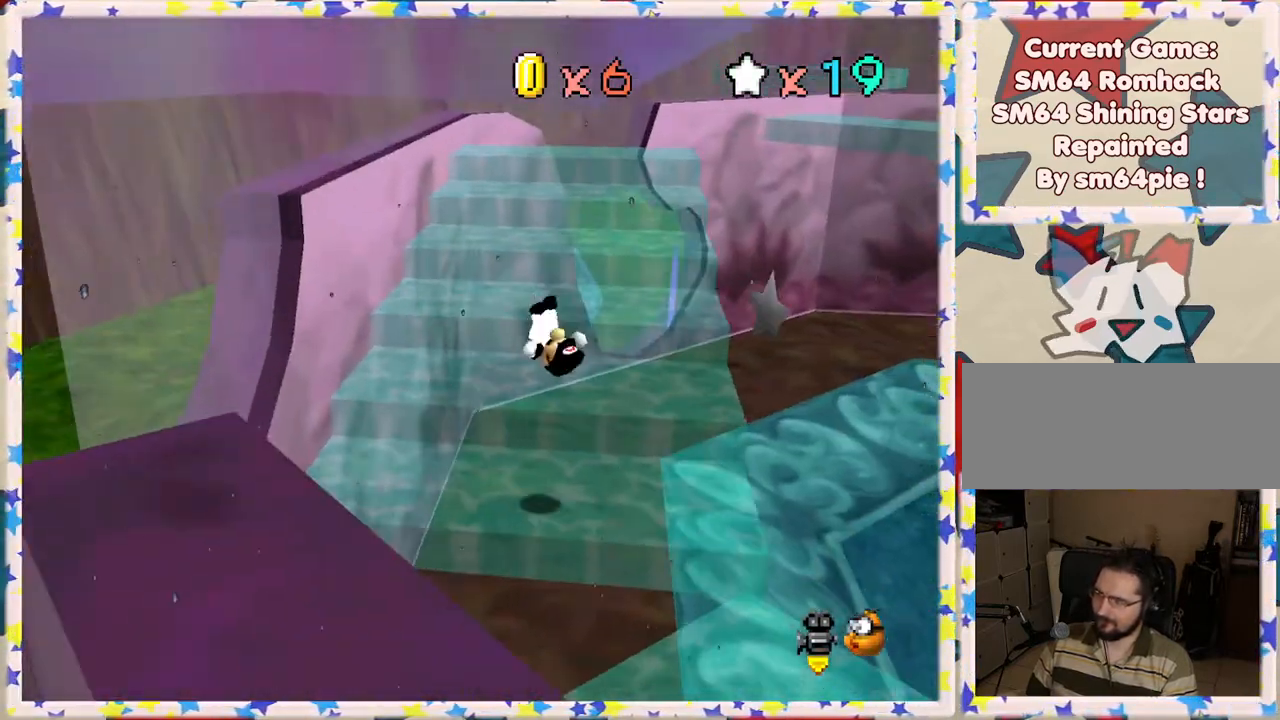
{"buttons": ["A"], "left_stick": "up", "events": [[67, "left_stick", "down-left"], [183, "left_stick", "center"], [233, "C_RIGHT", "down"], [250, "left_stick", "up"], [333, "C_RIGHT", "up"], [467, "A", "down"]]}
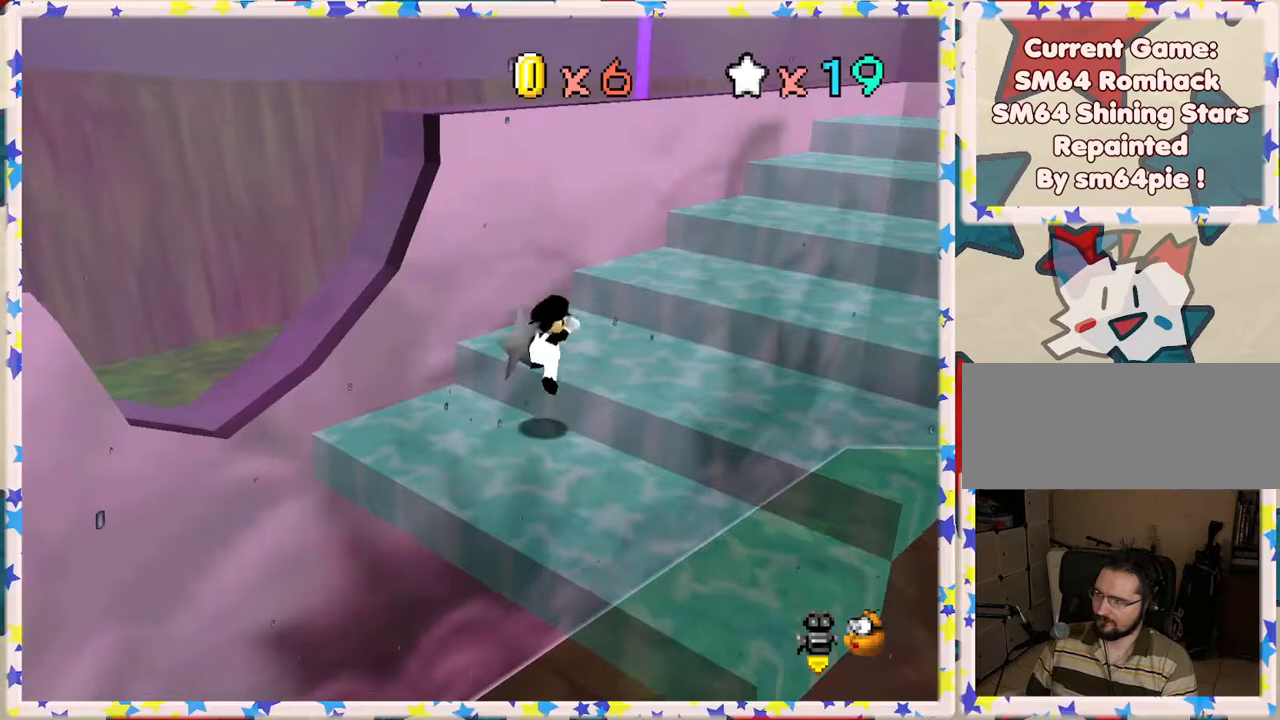
{"buttons": [], "left_stick": "right", "events": [[33, "left_stick", "up-right"], [117, "A", "up"], [183, "left_stick", "right"]]}
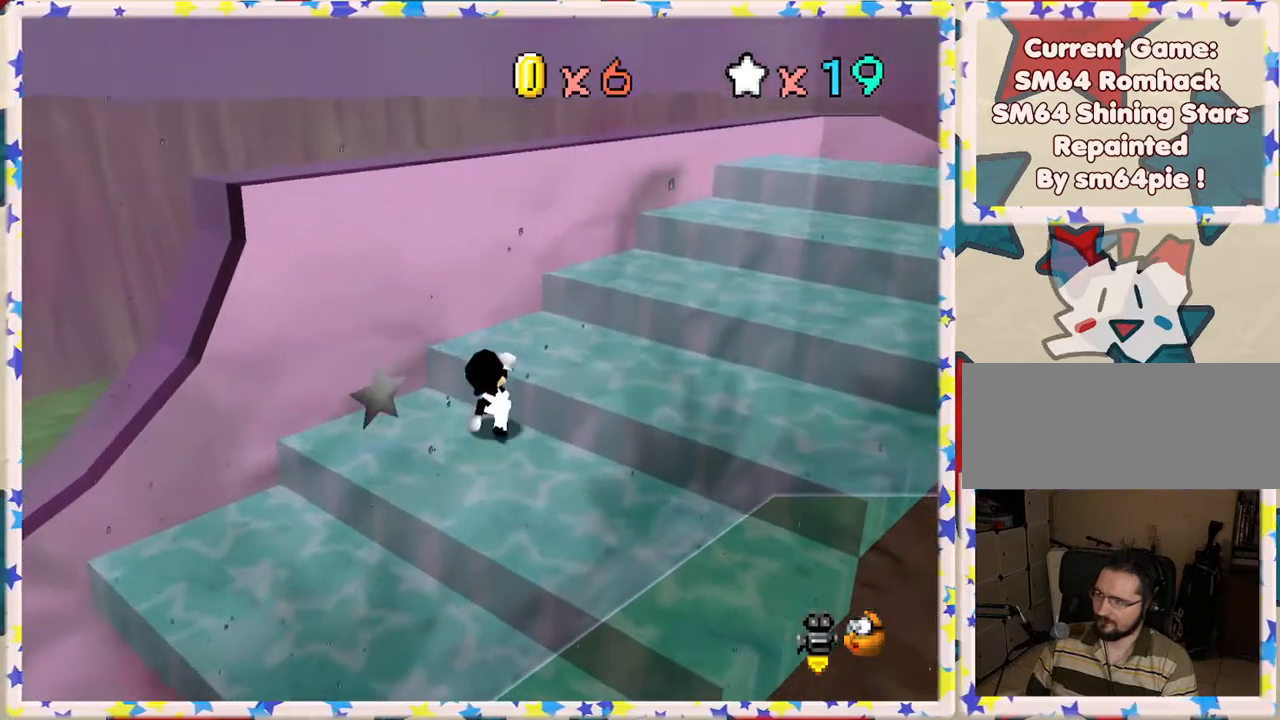
{"buttons": [], "left_stick": "right", "events": [[50, "A", "down"], [167, "left_stick", "up-right"], [200, "A", "up"], [467, "left_stick", "right"]]}
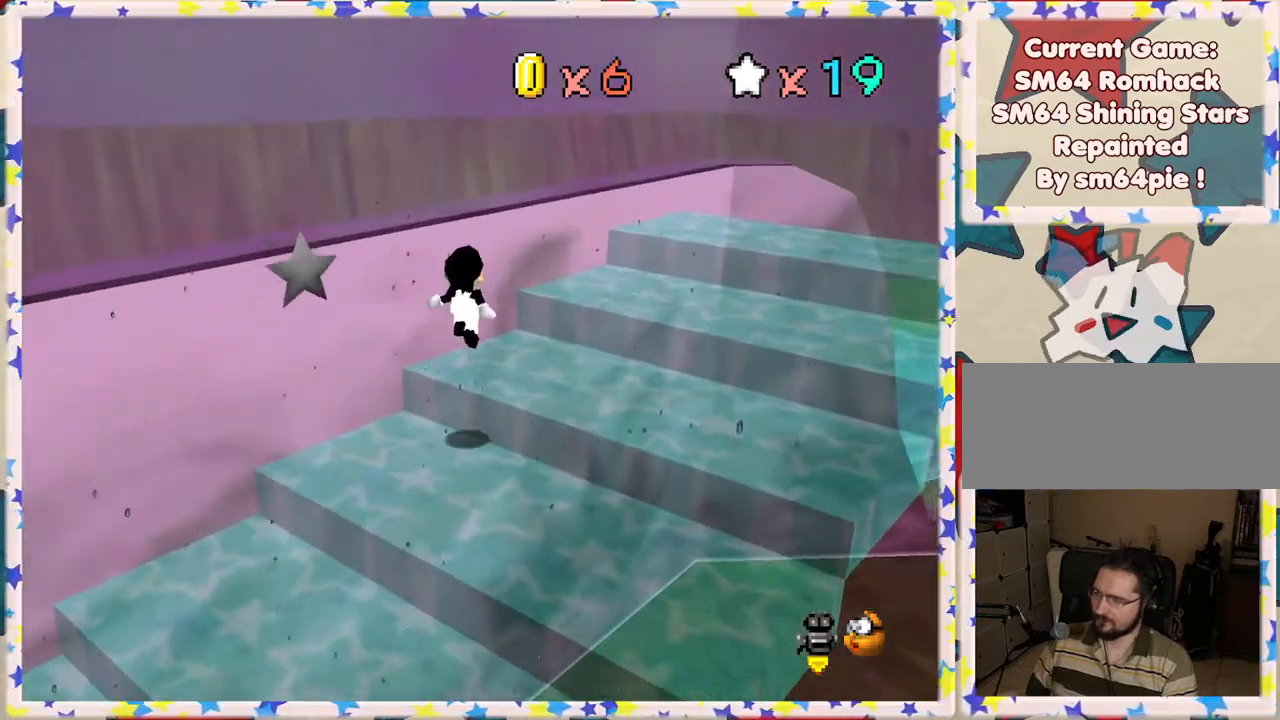
{"buttons": [], "left_stick": "up-right", "events": [[333, "left_stick", "up-right"]]}
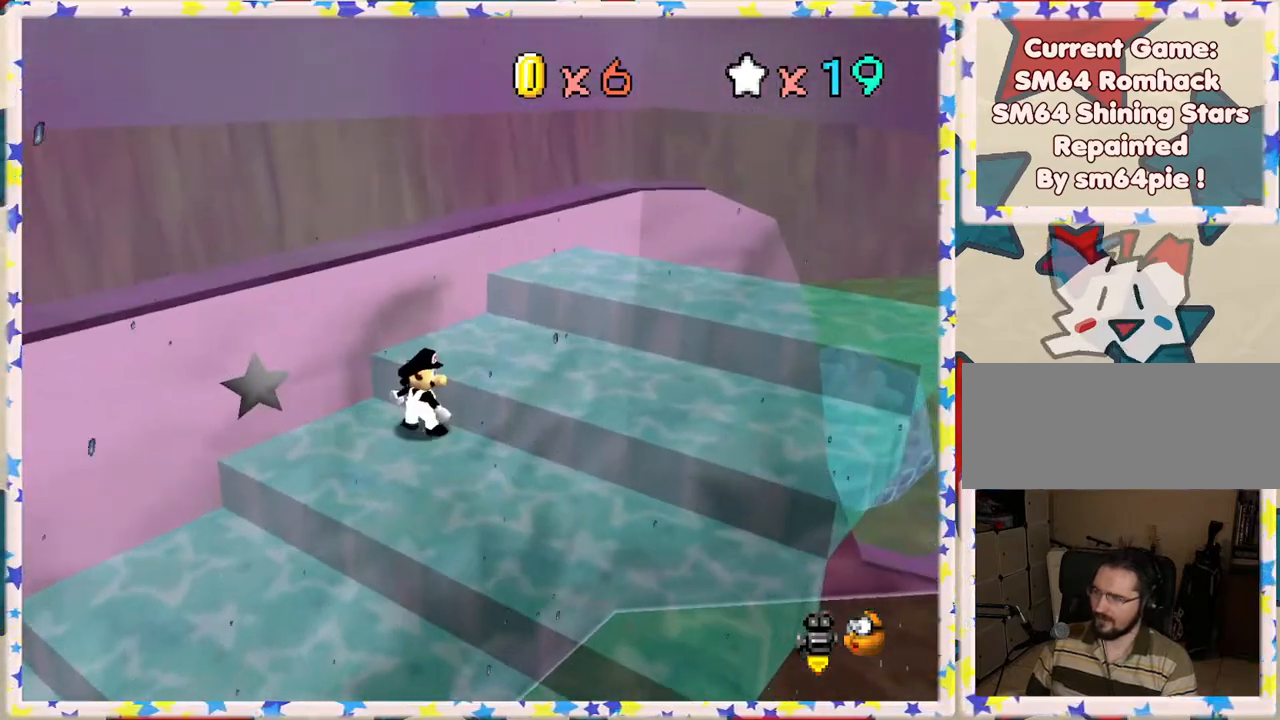
{"buttons": ["C_LEFT"], "left_stick": "right", "events": [[200, "A", "down"], [283, "left_stick", "right"], [350, "A", "up"], [467, "C_LEFT", "down"]]}
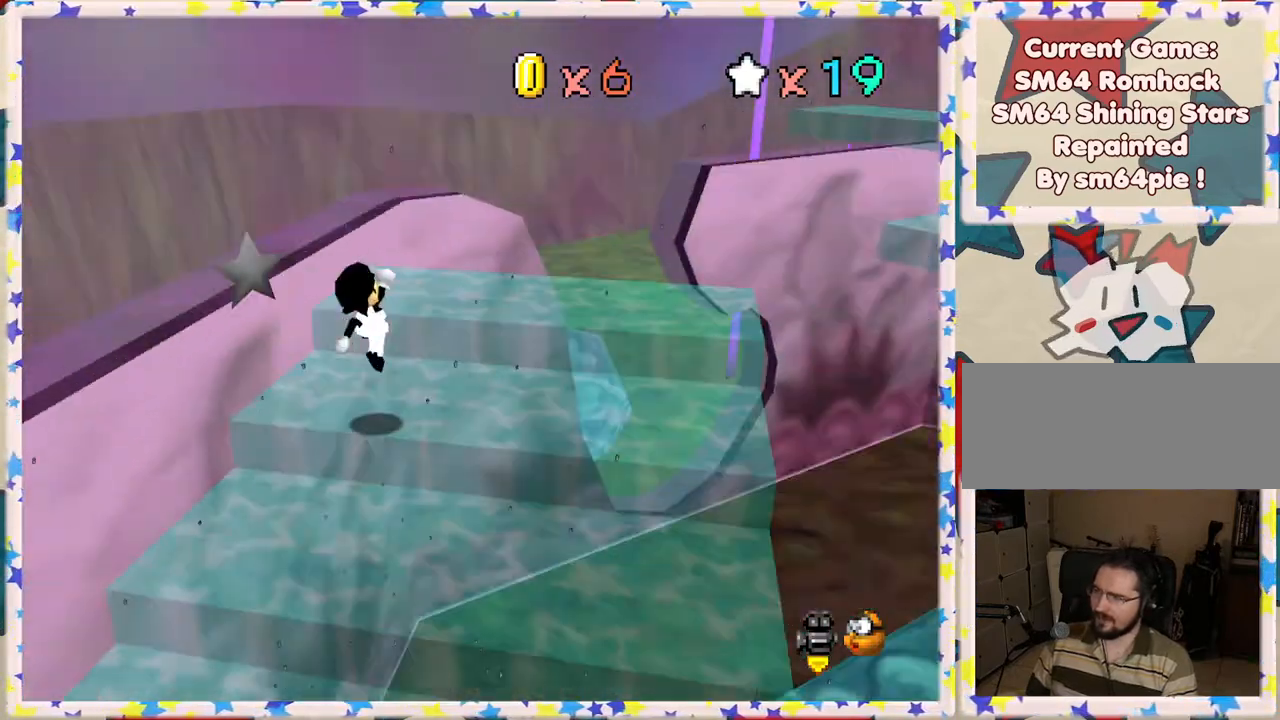
{"buttons": ["A"], "left_stick": "up-right", "events": [[100, "C_LEFT", "up"], [217, "left_stick", "up"], [300, "left_stick", "up-right"], [450, "A", "down"]]}
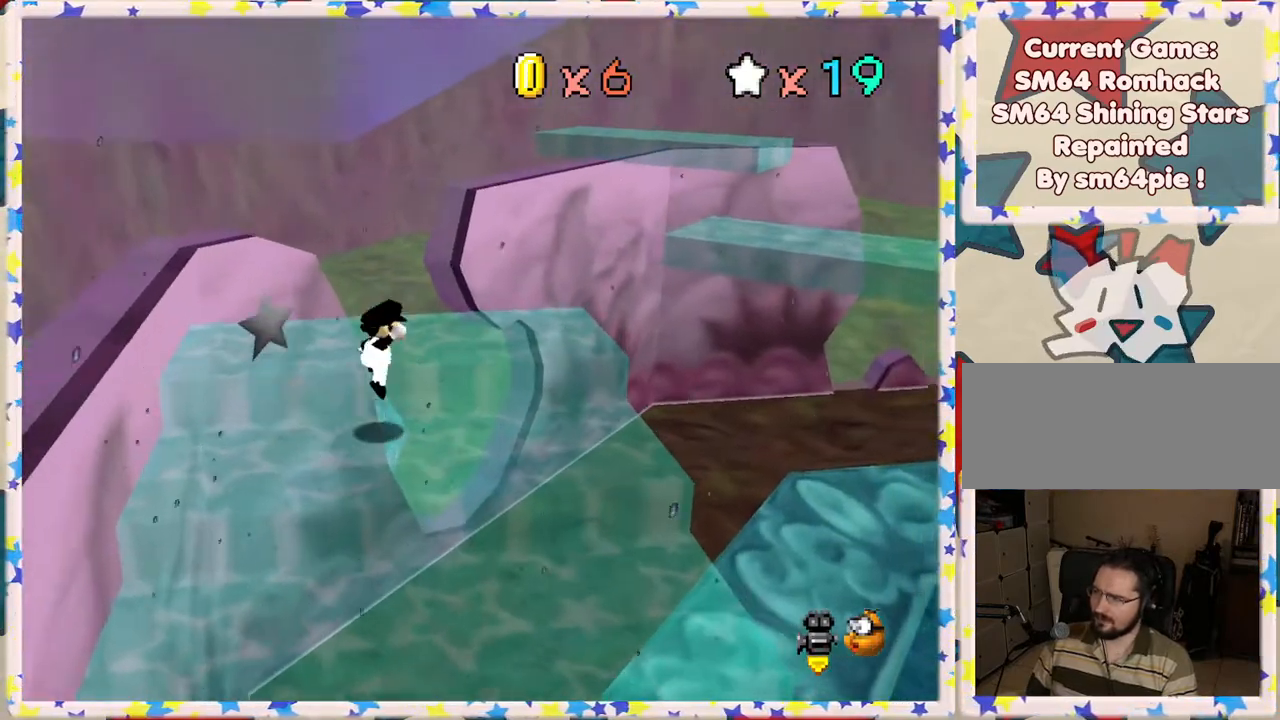
{"buttons": ["A"], "left_stick": "up-right", "events": [[33, "A", "up"], [450, "A", "down"]]}